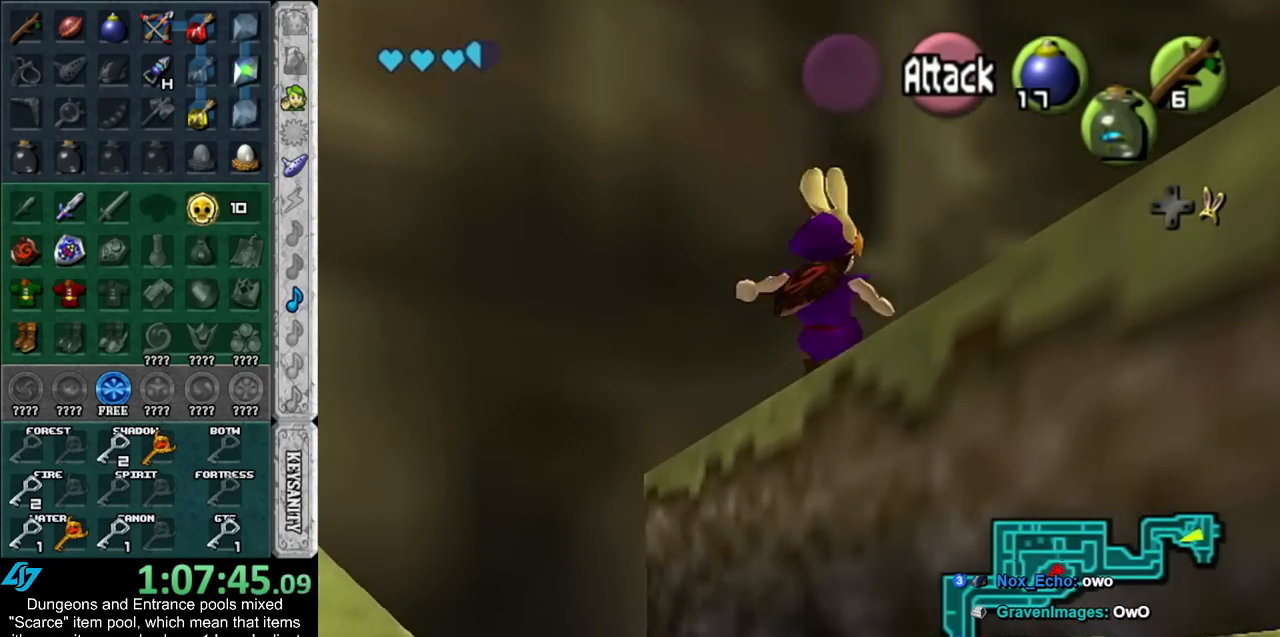
Gameplay with a controller (Nintendo layout); each line is a JSON object with the inputs held at the frame after it. "events" lists button and stick changes between this image and that frame as [ms after this image, input, new state], when the widget could be followed in between. Not read: L2 L3 R3.
{"buttons": [], "left_stick": "up-right", "right_stick": "center", "events": []}
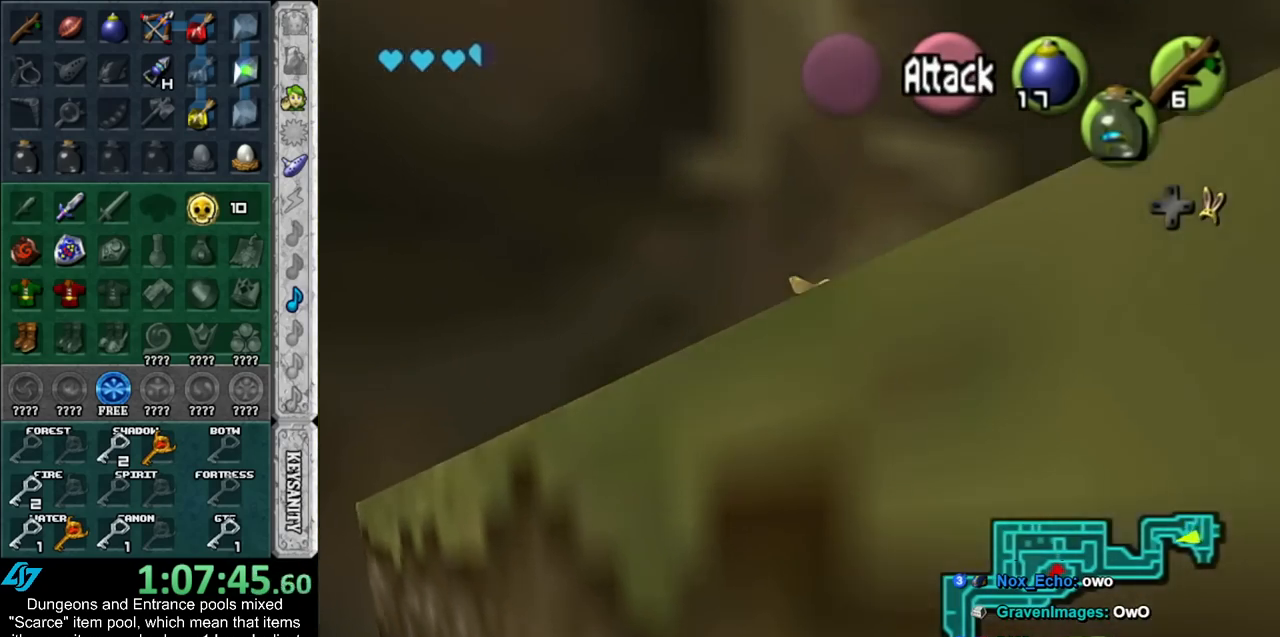
{"buttons": [], "left_stick": "up-right", "right_stick": "center", "events": []}
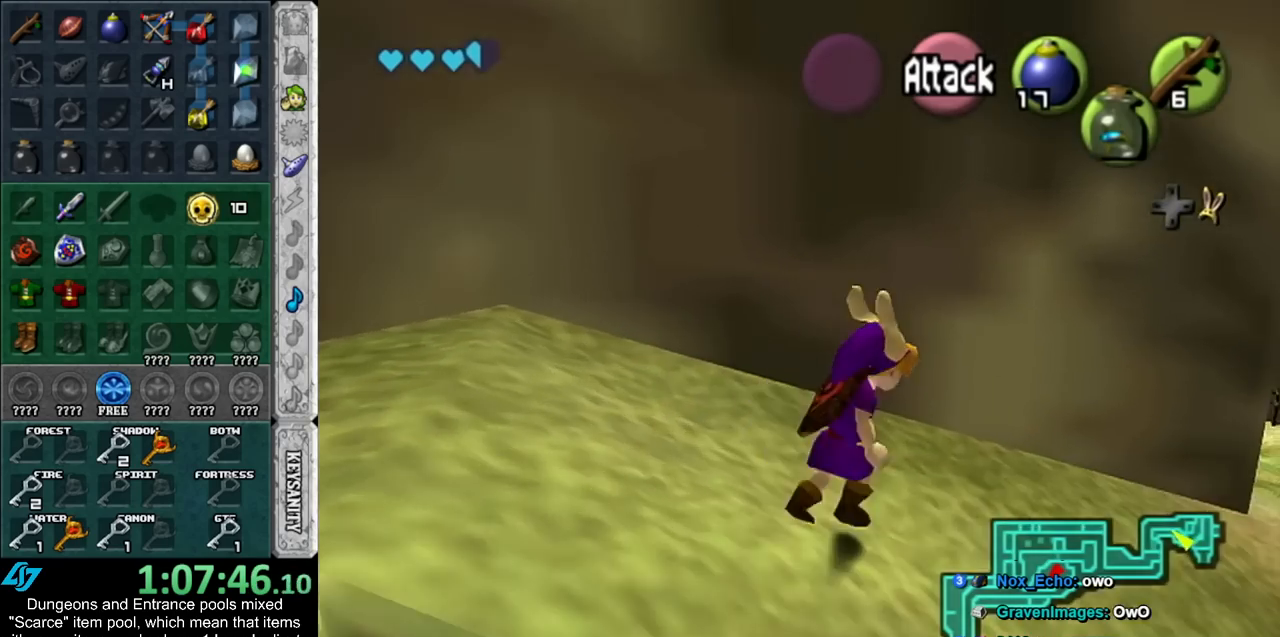
{"buttons": [], "left_stick": "up-right", "right_stick": "center", "events": []}
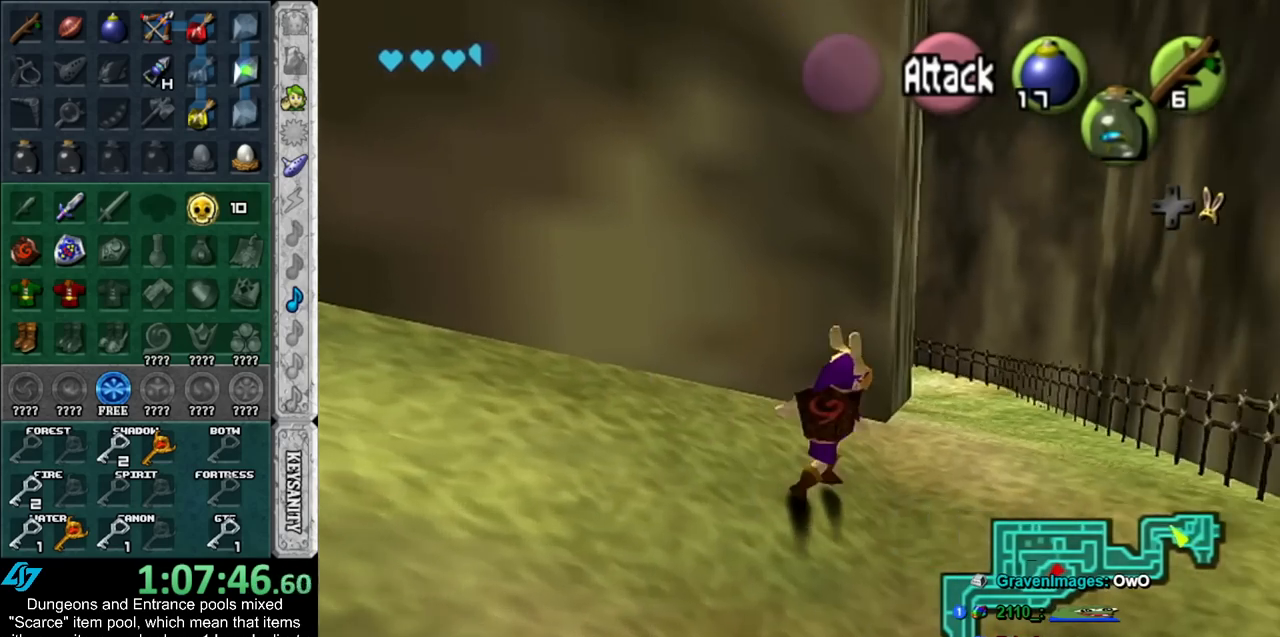
{"buttons": [], "left_stick": "up", "right_stick": "center", "events": [[100, "left_stick", "up"]]}
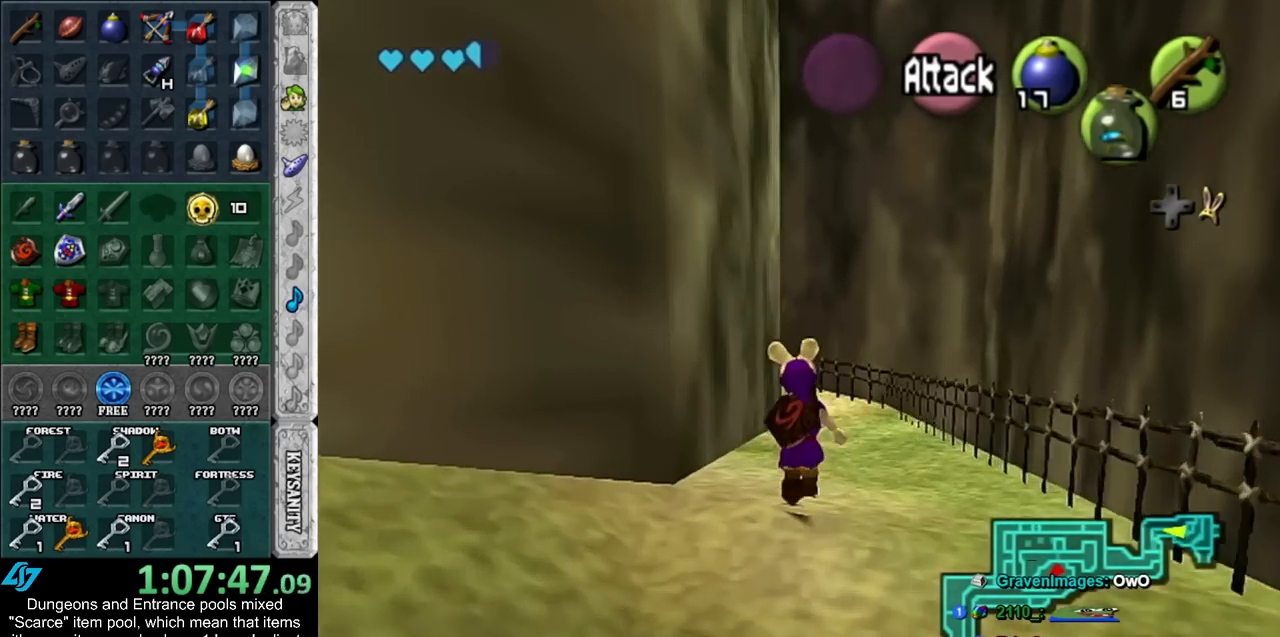
{"buttons": [], "left_stick": "up-right", "right_stick": "center", "events": [[267, "left_stick", "up-right"]]}
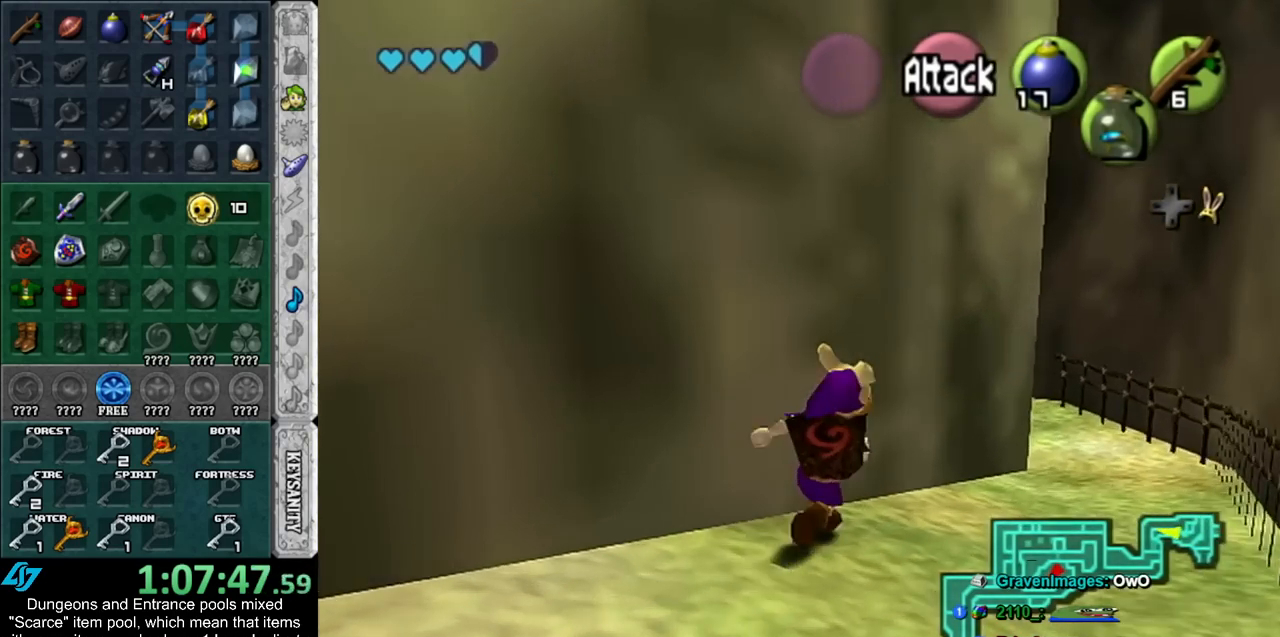
{"buttons": [], "left_stick": "up-right", "right_stick": "center", "events": []}
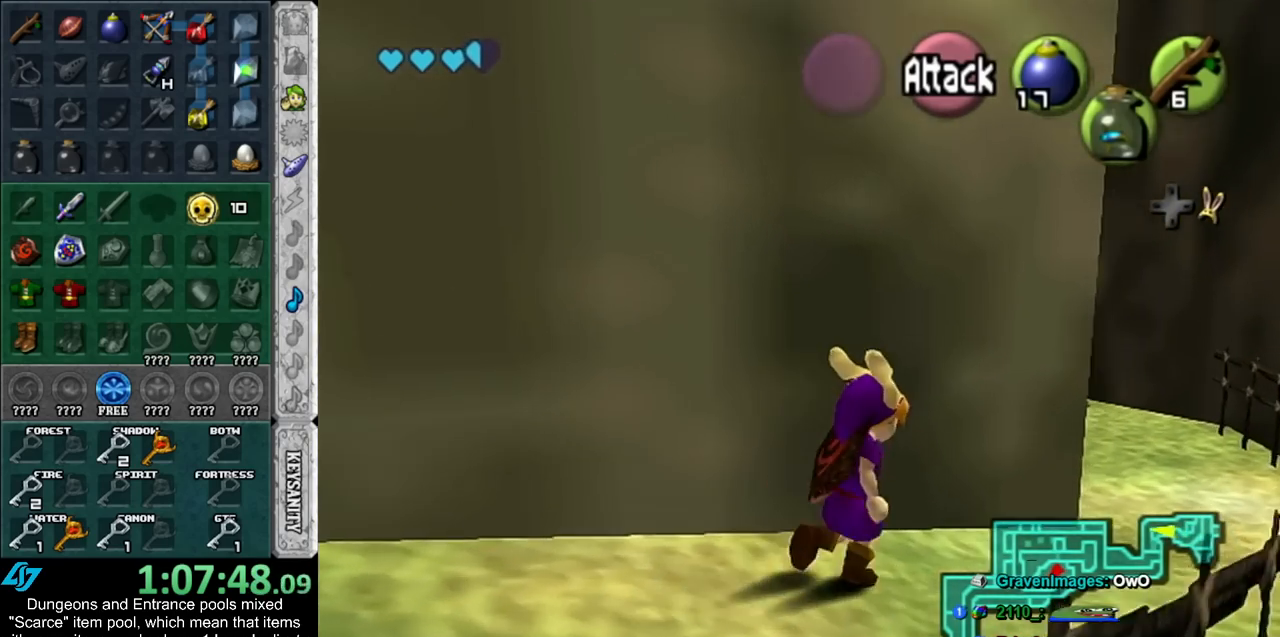
{"buttons": [], "left_stick": "up-right", "right_stick": "center", "events": []}
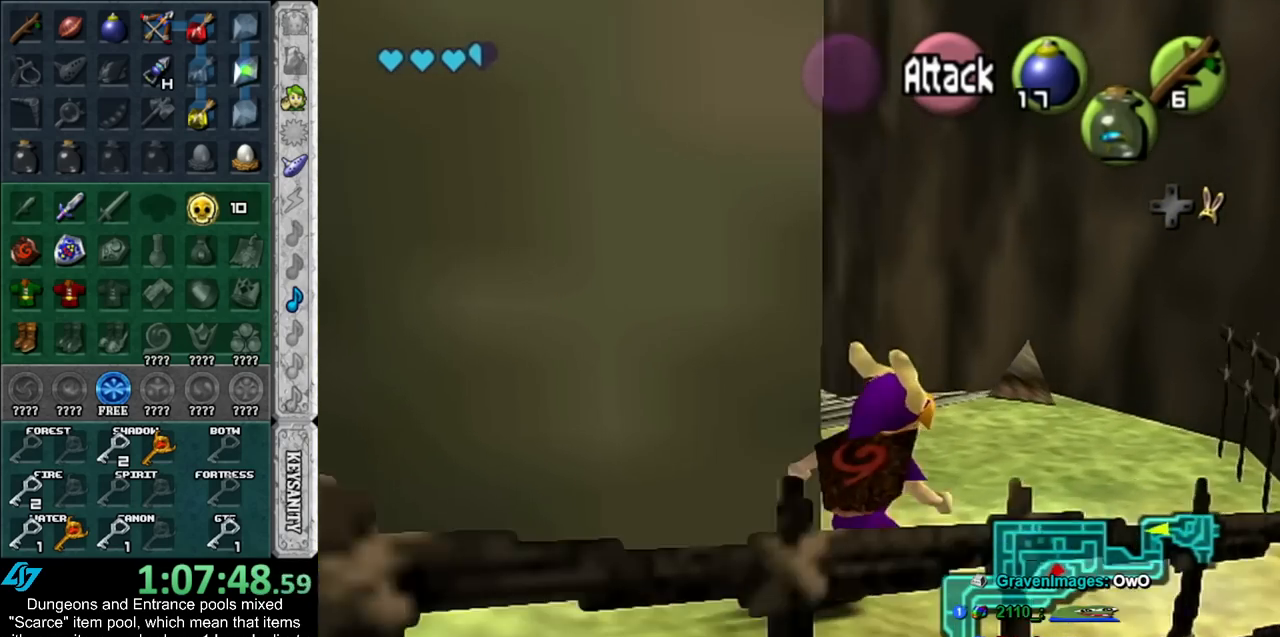
{"buttons": [], "left_stick": "up", "right_stick": "center", "events": [[17, "left_stick", "up"]]}
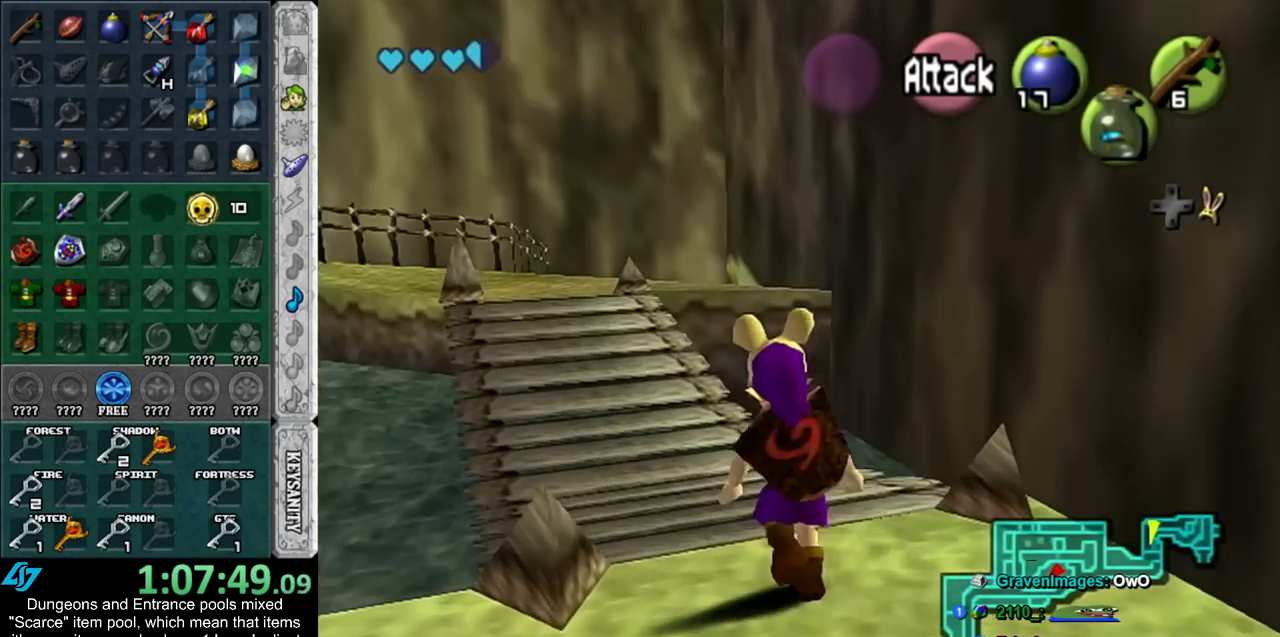
{"buttons": [], "left_stick": "up", "right_stick": "center", "events": []}
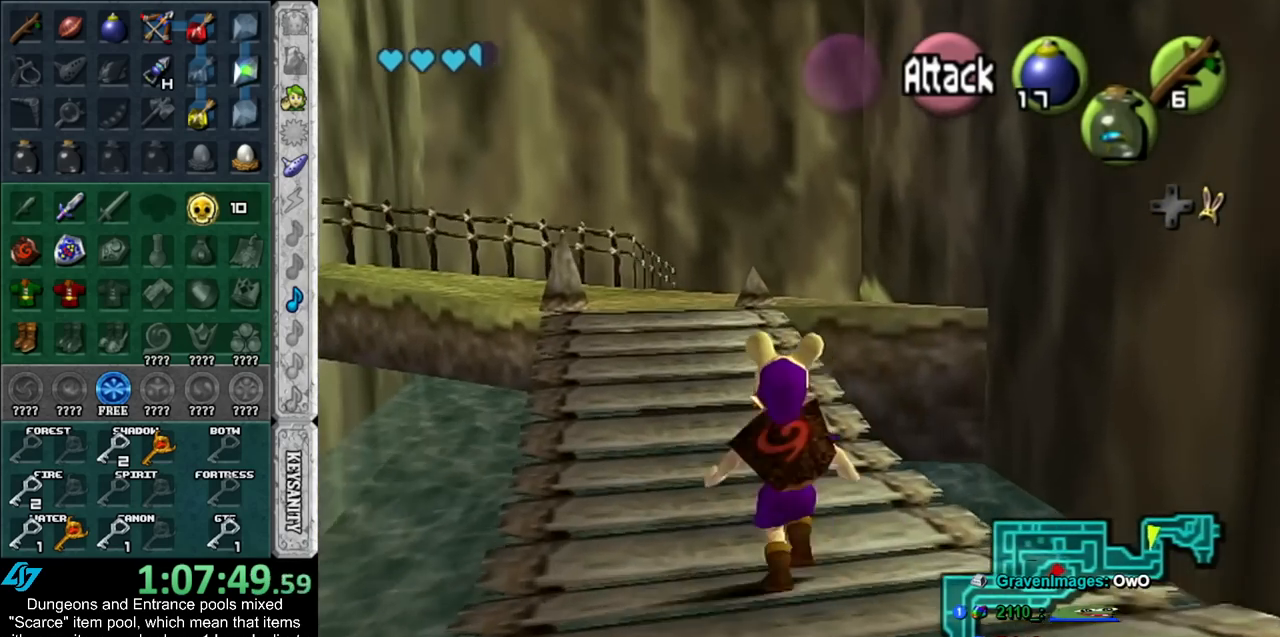
{"buttons": [], "left_stick": "up", "right_stick": "center", "events": []}
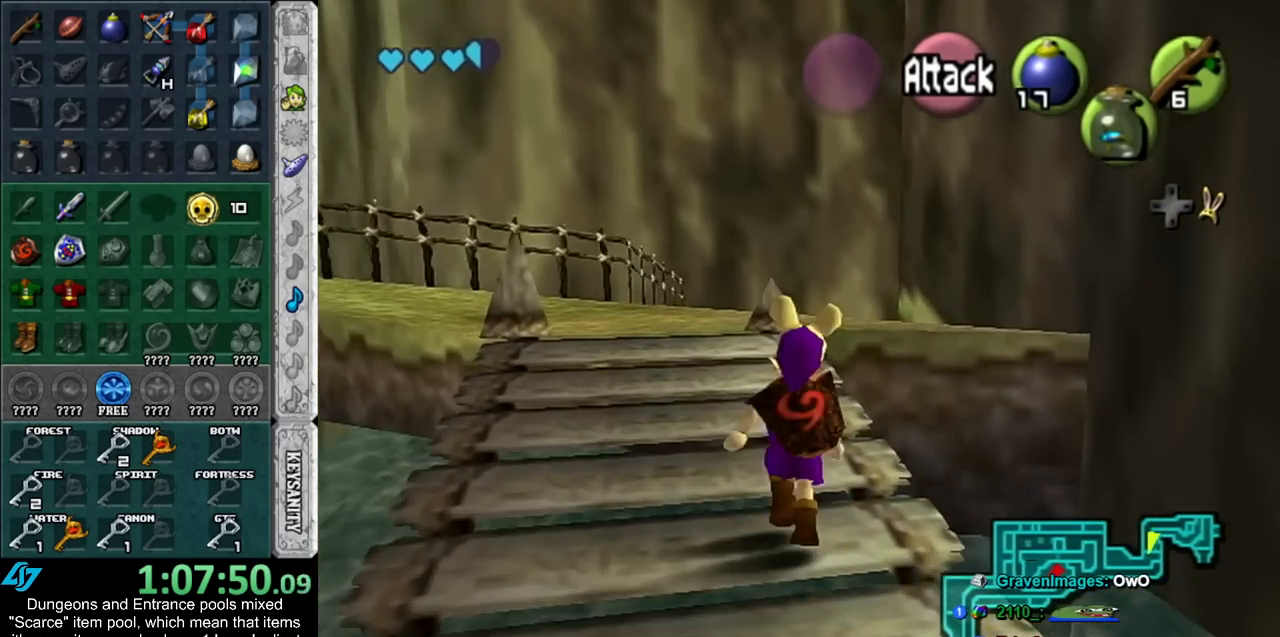
{"buttons": [], "left_stick": "up", "right_stick": "center", "events": []}
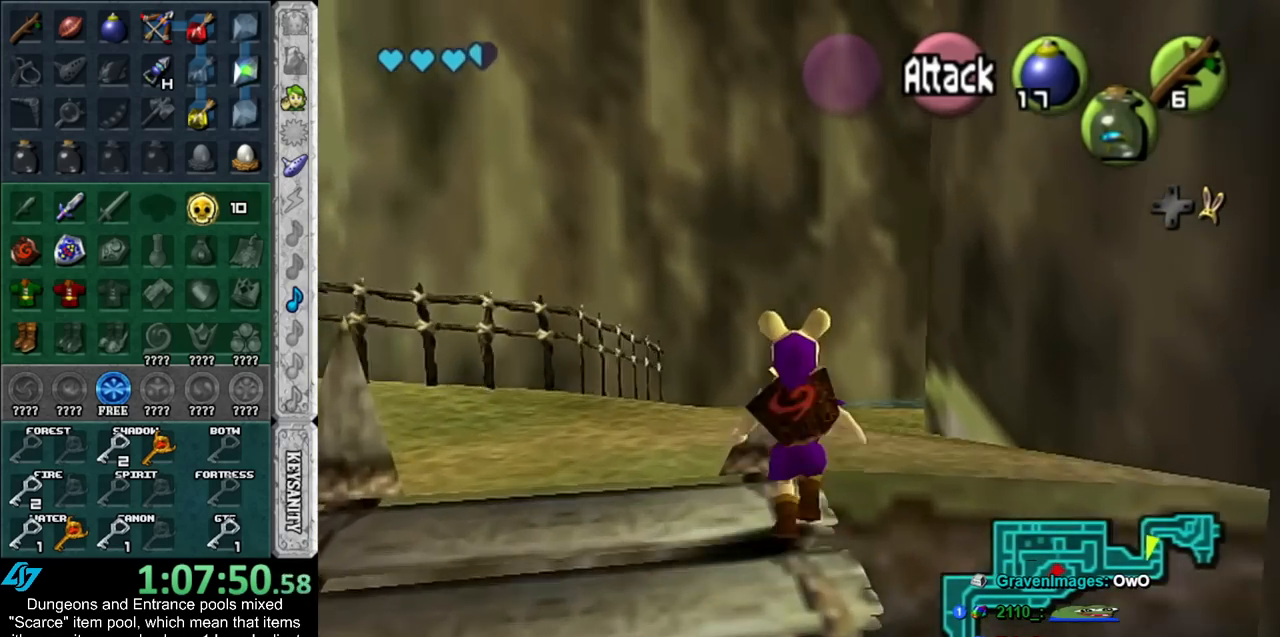
{"buttons": [], "left_stick": "up", "right_stick": "center", "events": [[350, "X", "down"], [450, "X", "up"]]}
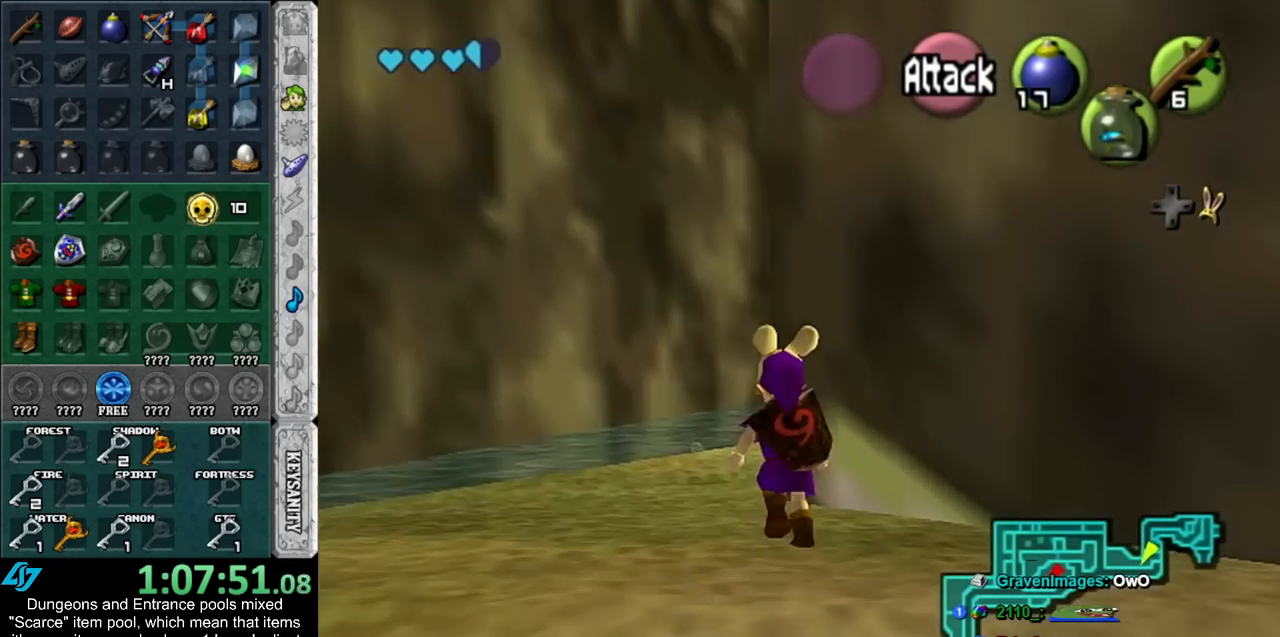
{"buttons": [], "left_stick": "up", "right_stick": "center", "events": []}
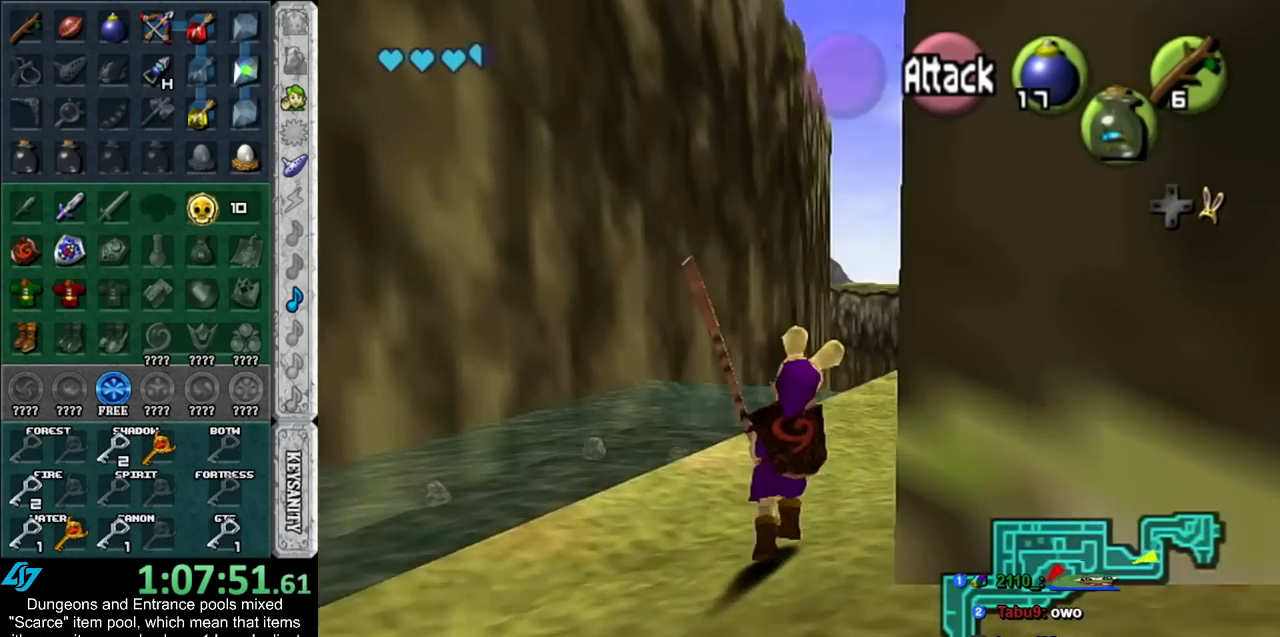
{"buttons": [], "left_stick": "up", "right_stick": "center", "events": []}
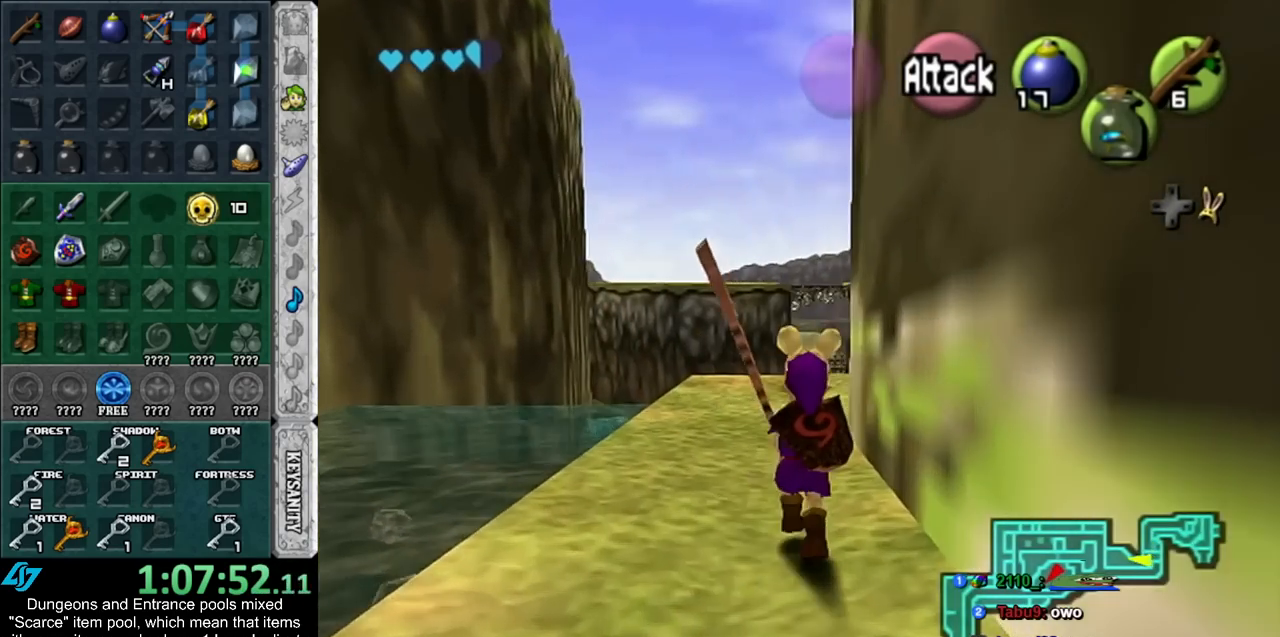
{"buttons": [], "left_stick": "up", "right_stick": "center", "events": []}
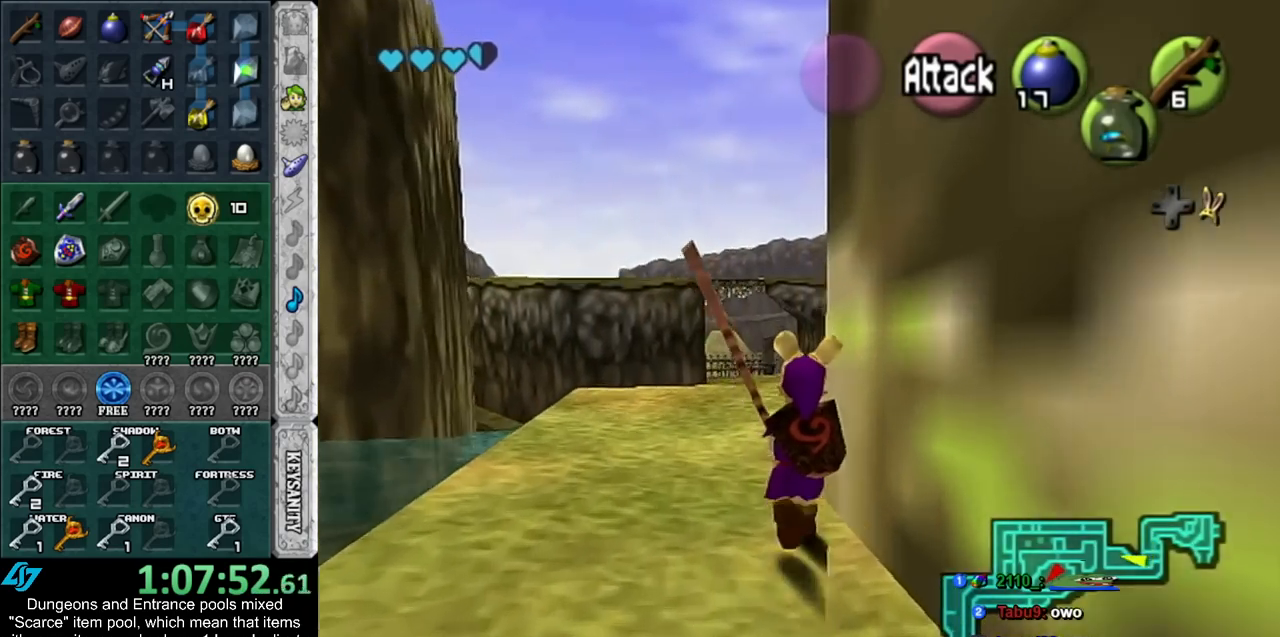
{"buttons": [], "left_stick": "up", "right_stick": "center", "events": []}
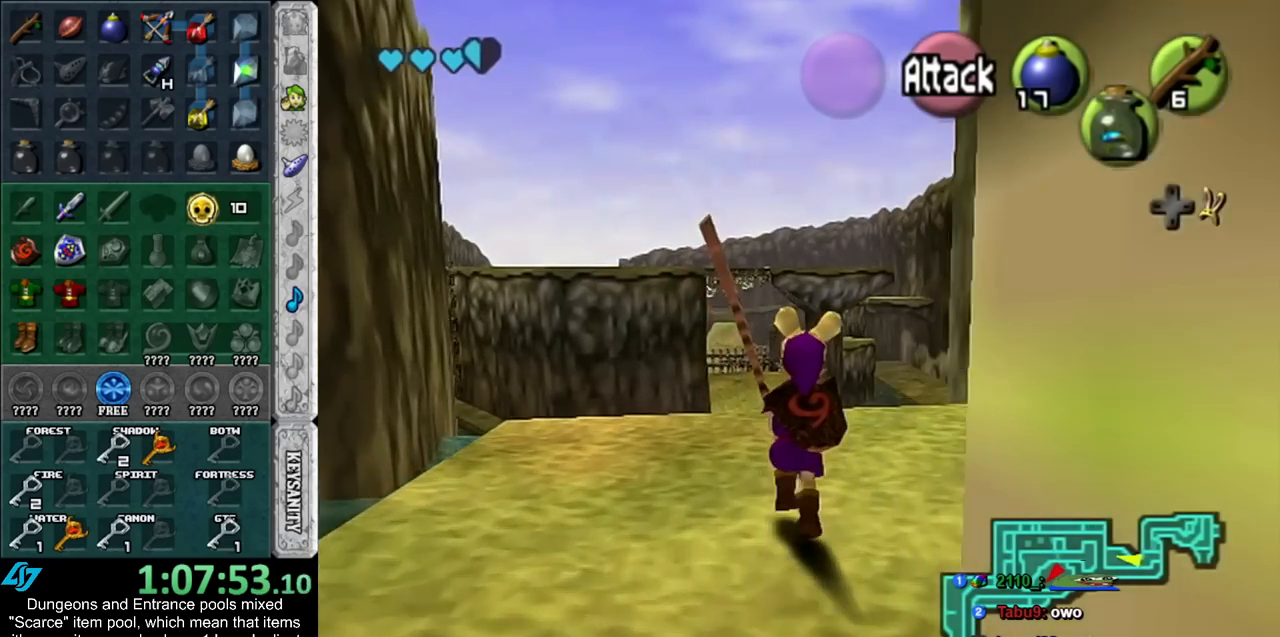
{"buttons": [], "left_stick": "up", "right_stick": "center", "events": []}
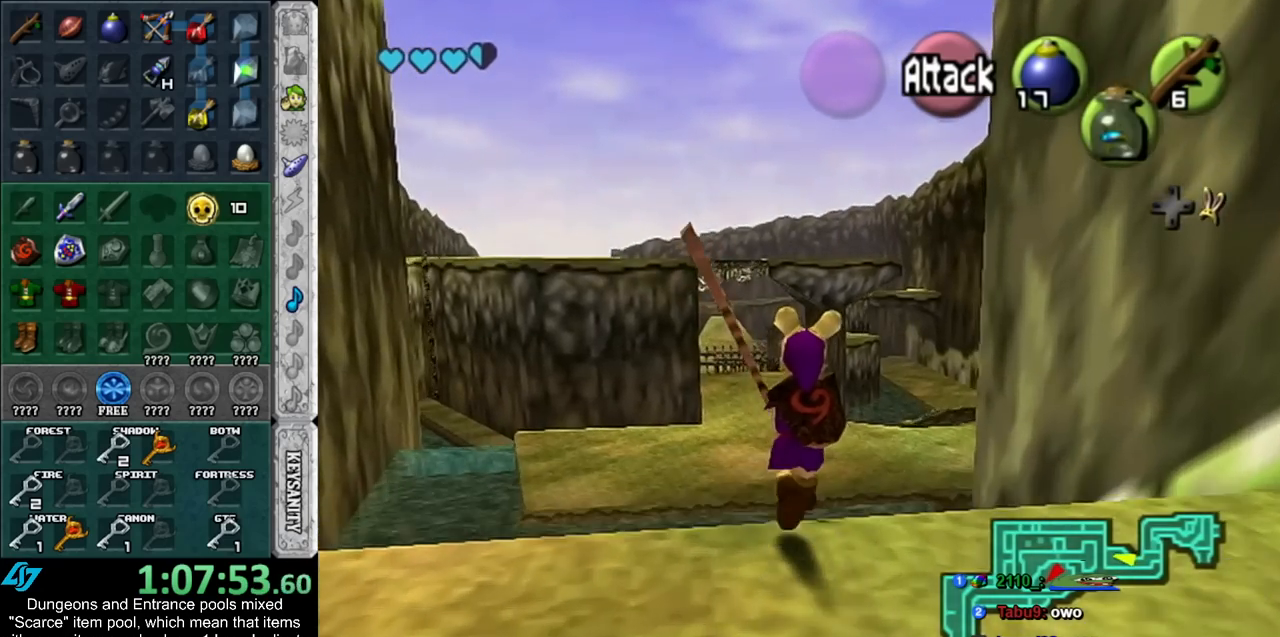
{"buttons": [], "left_stick": "up", "right_stick": "center", "events": []}
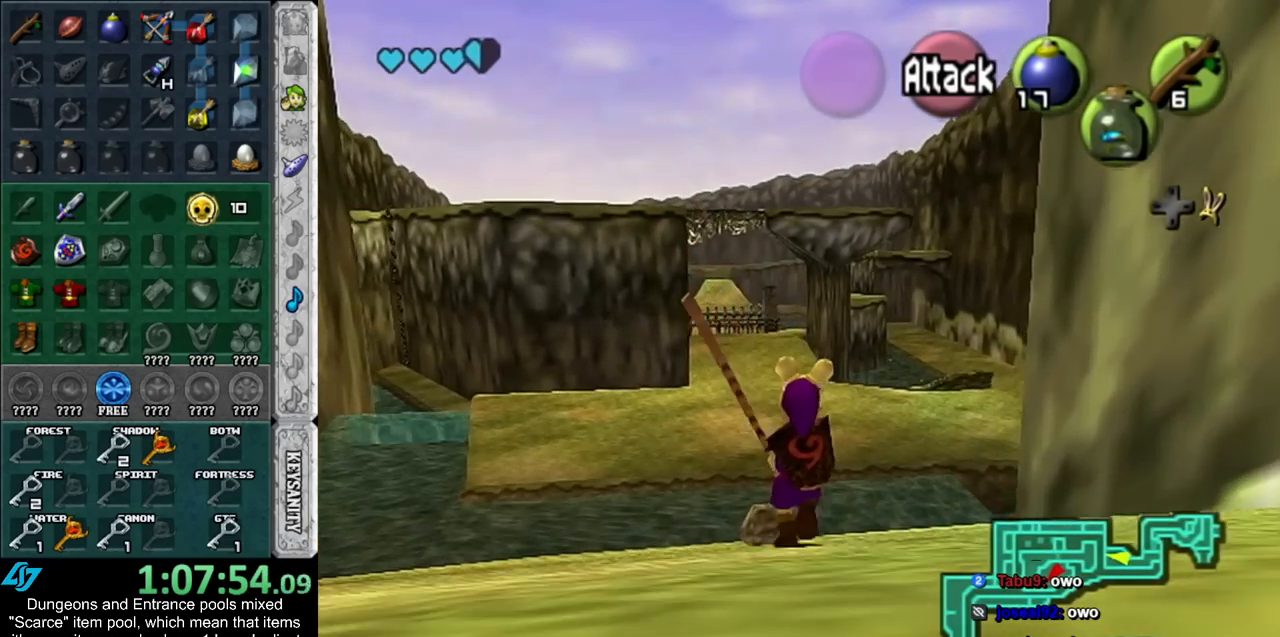
{"buttons": [], "left_stick": "up", "right_stick": "center", "events": []}
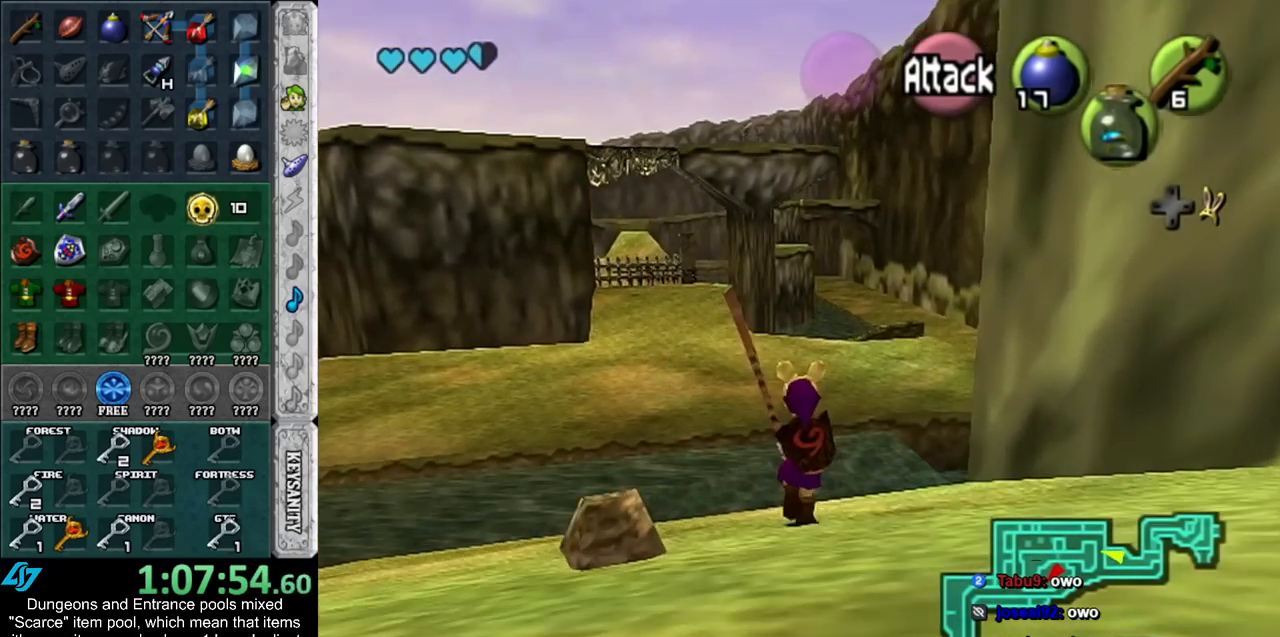
{"buttons": [], "left_stick": "up", "right_stick": "center", "events": []}
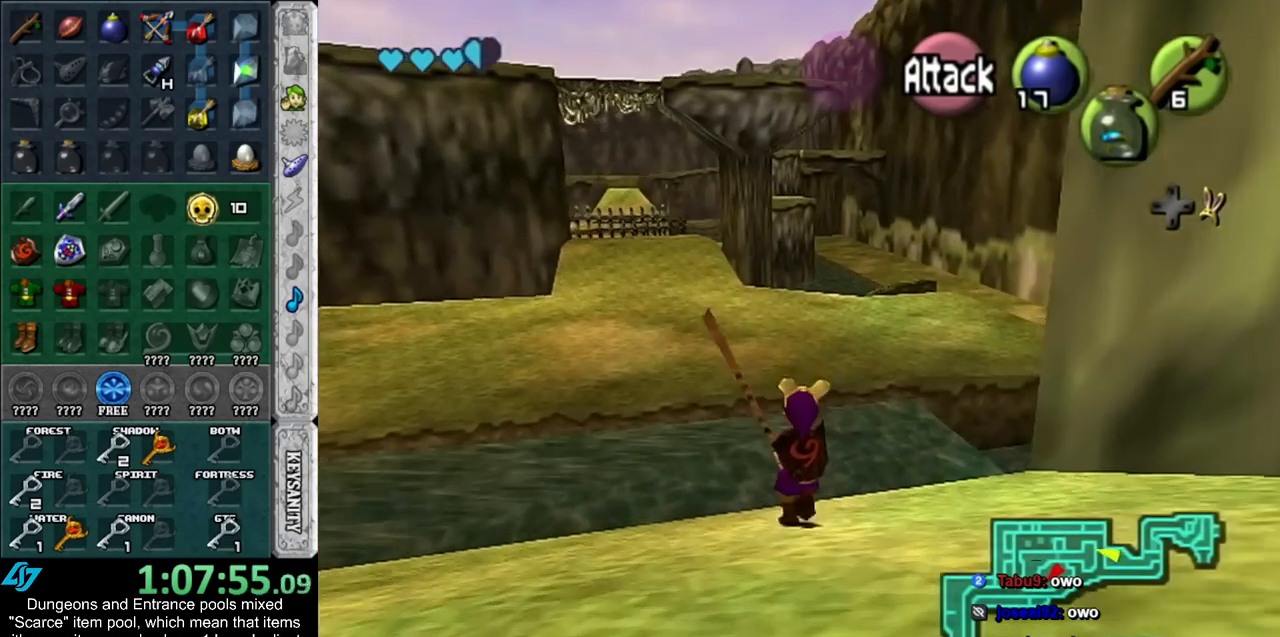
{"buttons": [], "left_stick": "up", "right_stick": "center", "events": []}
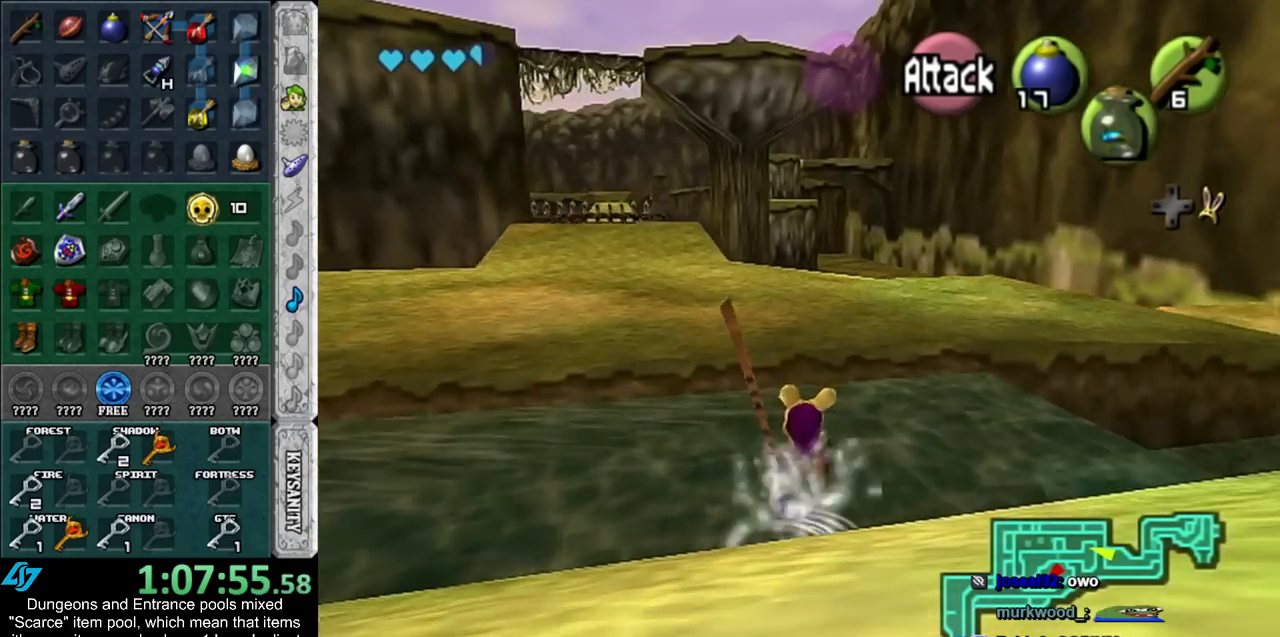
{"buttons": [], "left_stick": "up", "right_stick": "center", "events": []}
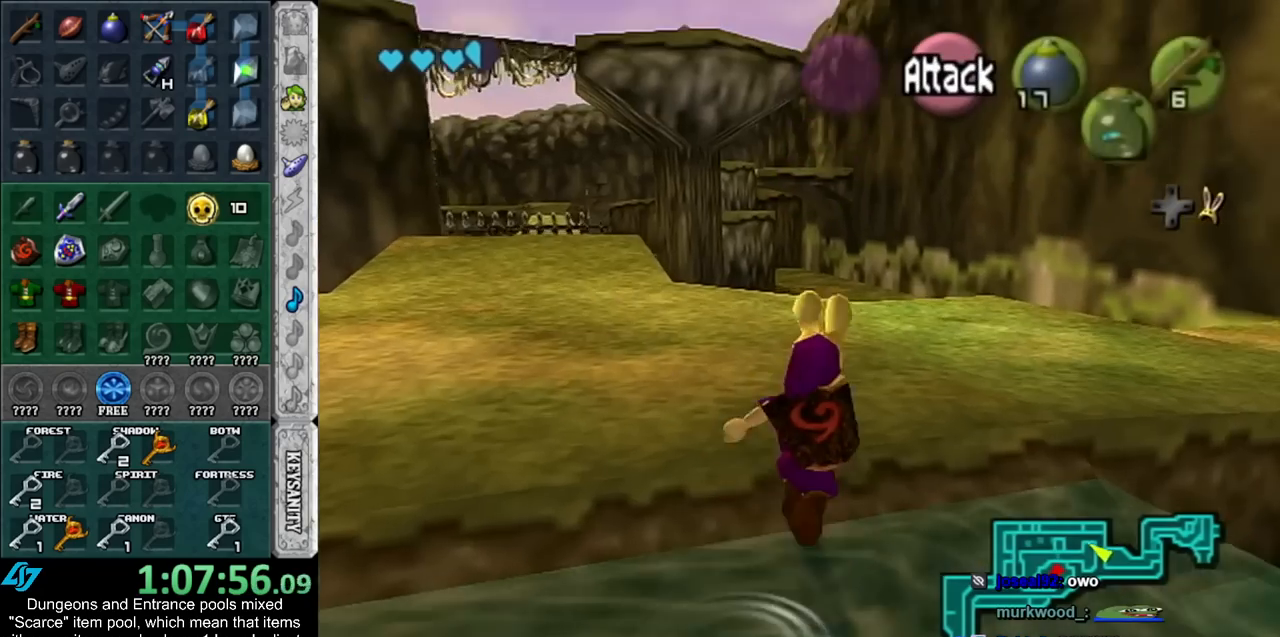
{"buttons": [], "left_stick": "up", "right_stick": "center", "events": []}
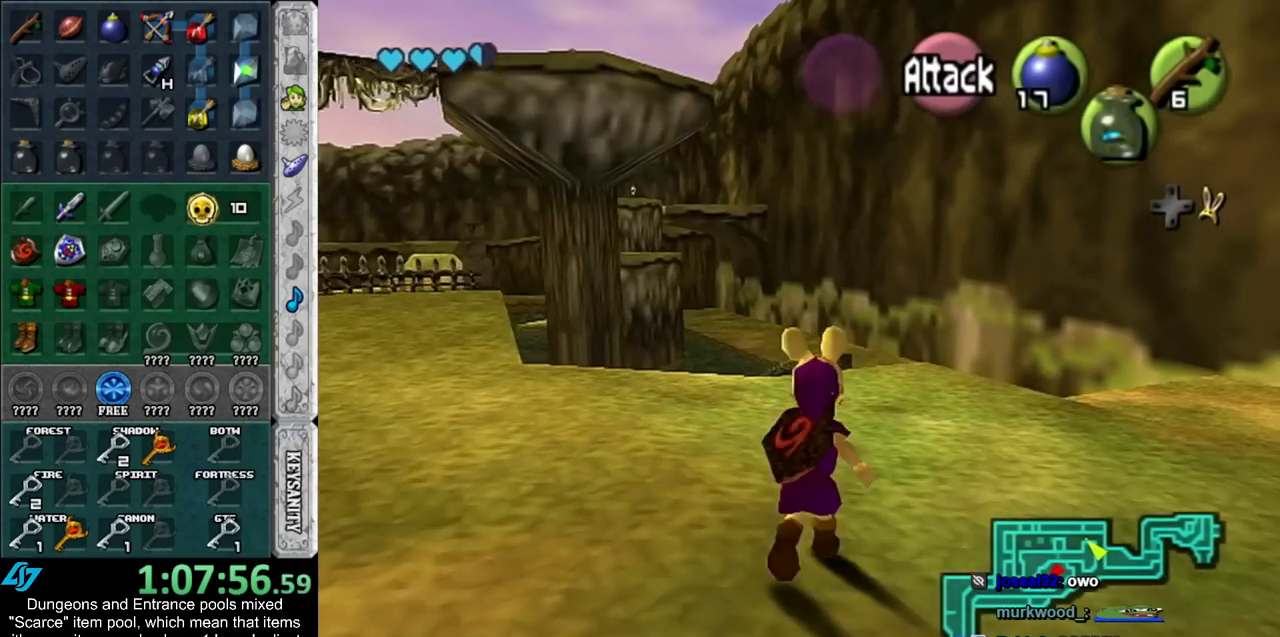
{"buttons": [], "left_stick": "up", "right_stick": "center", "events": [[133, "X", "down"], [300, "X", "up"]]}
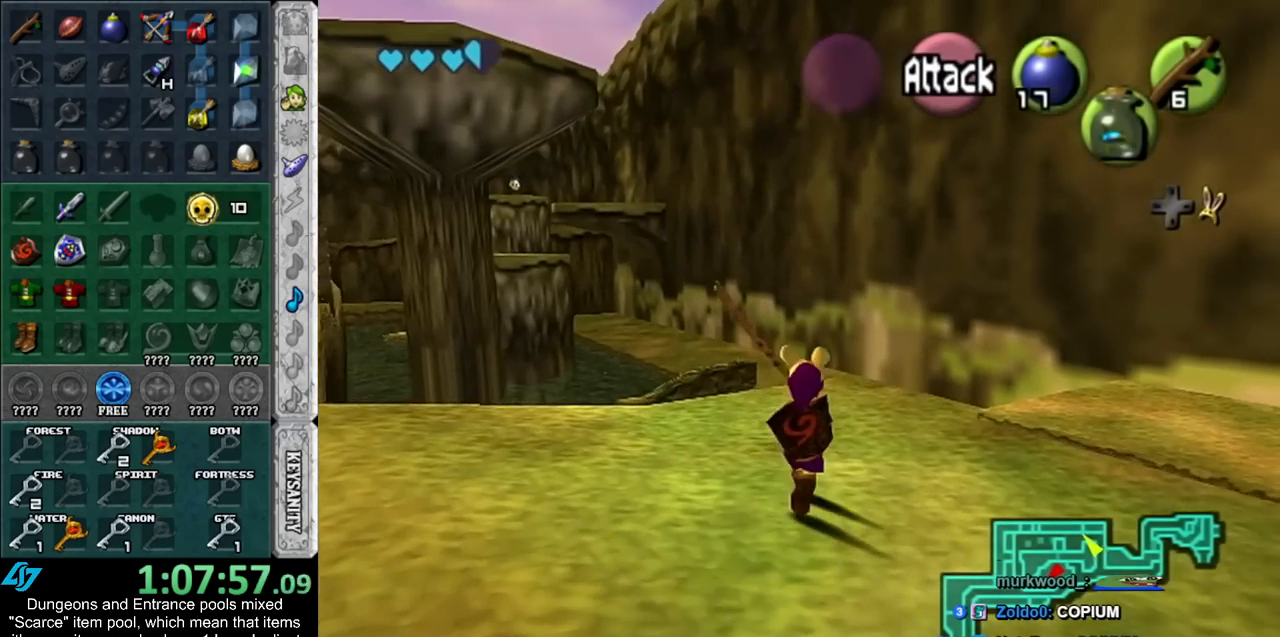
{"buttons": [], "left_stick": "up", "right_stick": "center", "events": []}
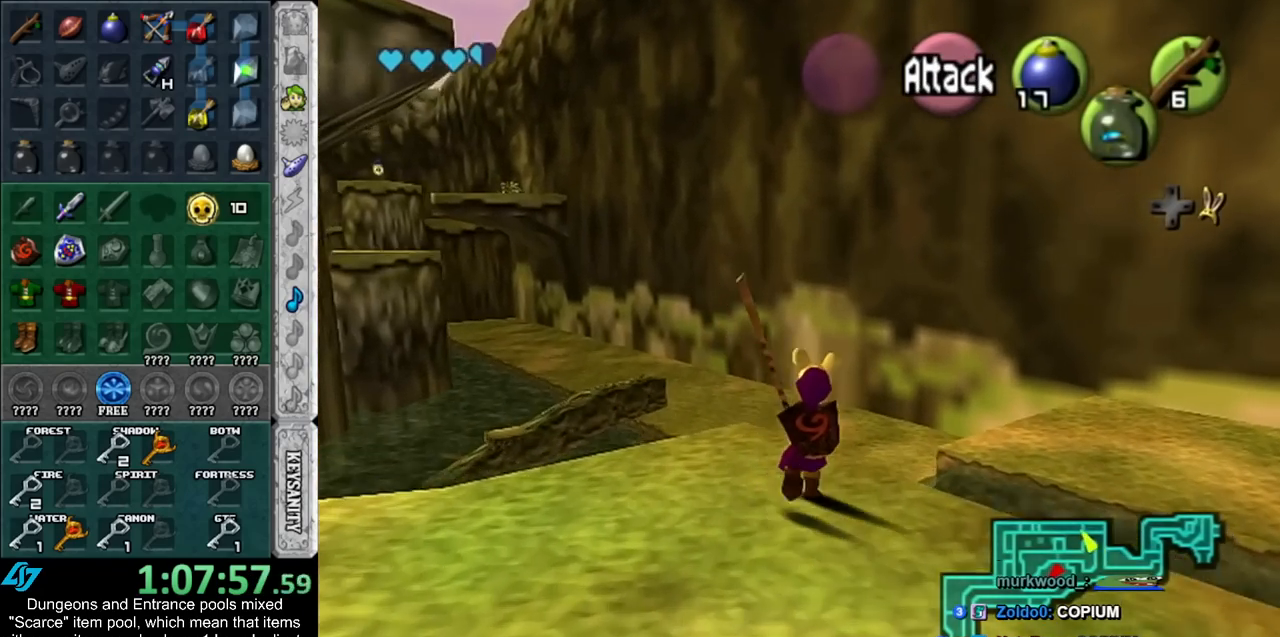
{"buttons": [], "left_stick": "up", "right_stick": "center", "events": []}
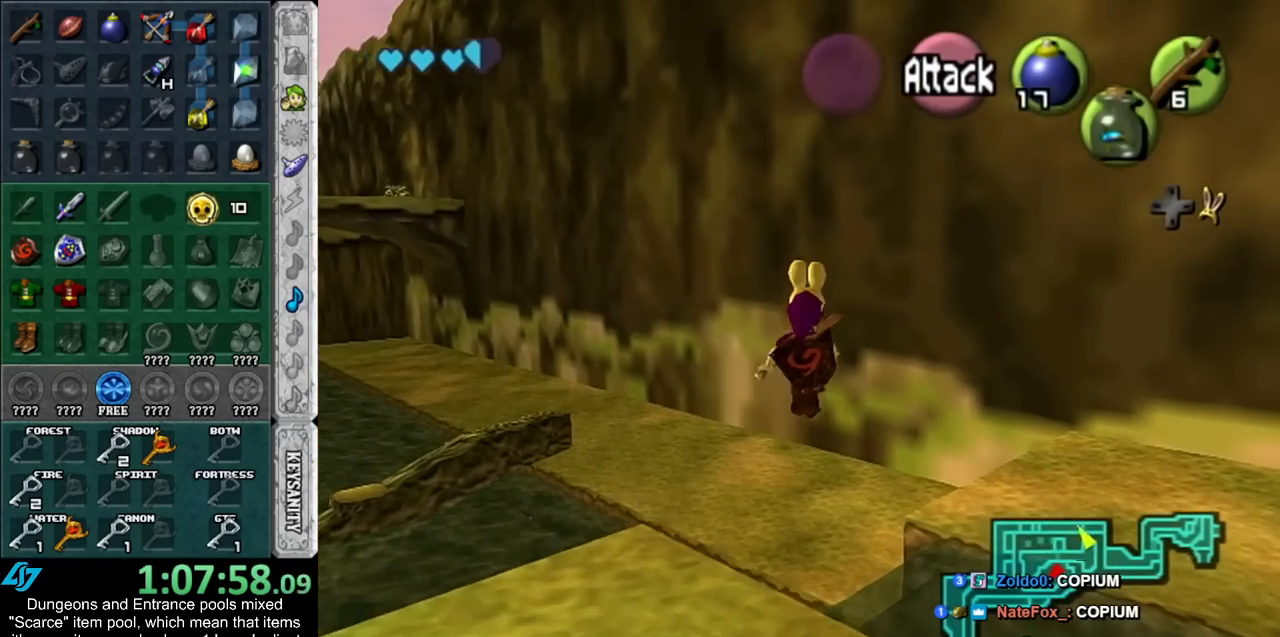
{"buttons": ["X"], "left_stick": "up", "right_stick": "center", "events": [[417, "X", "down"]]}
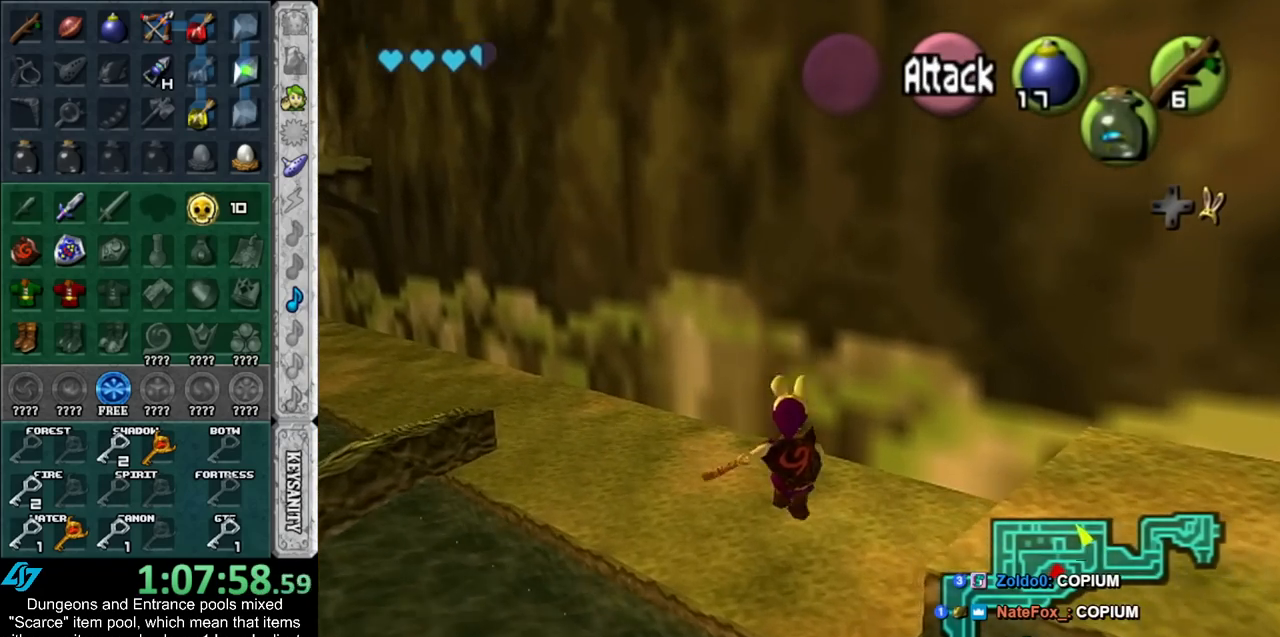
{"buttons": [], "left_stick": "up", "right_stick": "center", "events": [[17, "X", "up"]]}
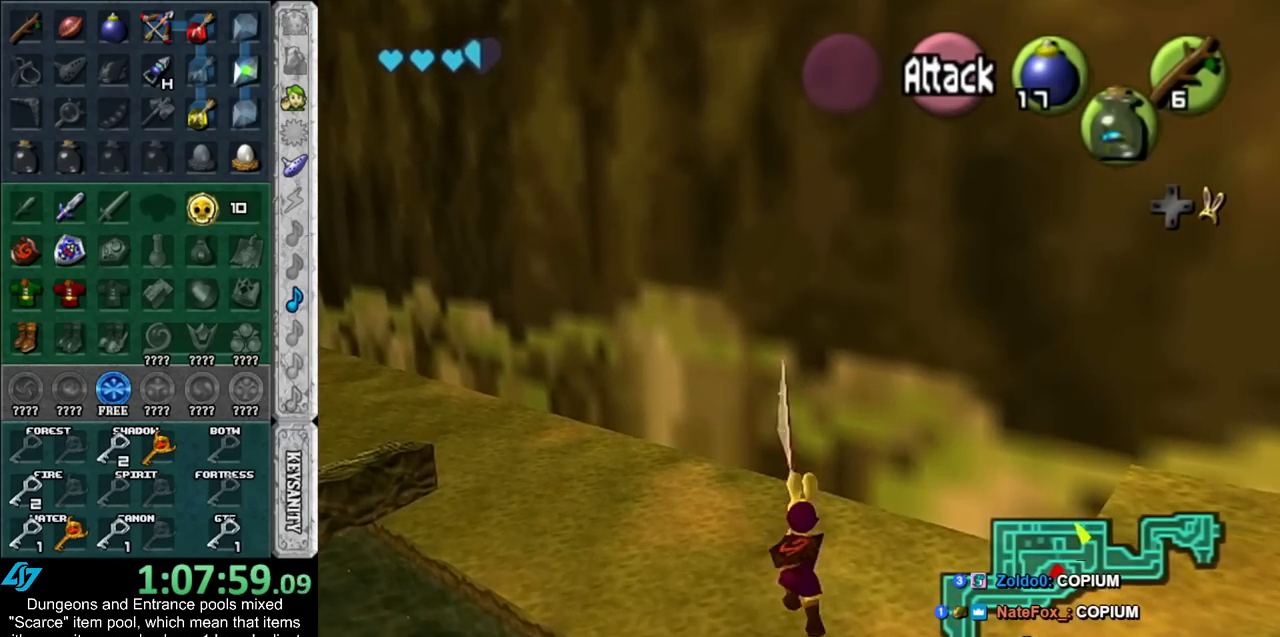
{"buttons": [], "left_stick": "up", "right_stick": "center", "events": []}
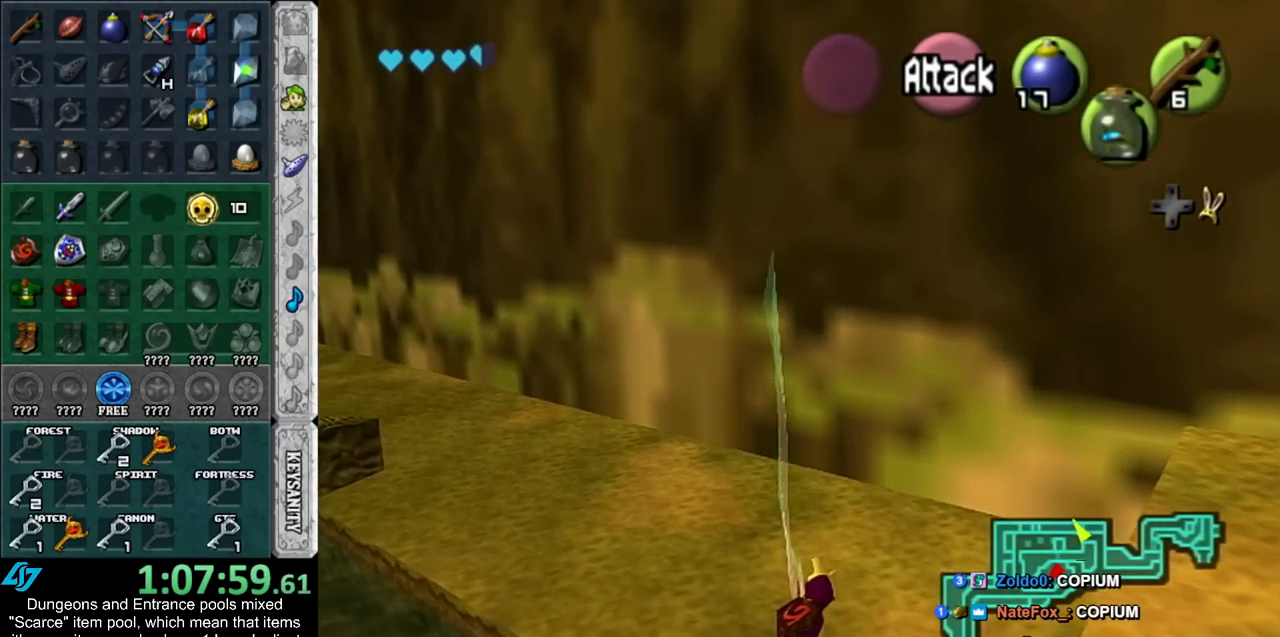
{"buttons": [], "left_stick": "center", "right_stick": "center", "events": [[17, "Z", "down"], [83, "Z", "up"], [167, "Z", "down"], [267, "Z", "up"], [417, "left_stick", "center"]]}